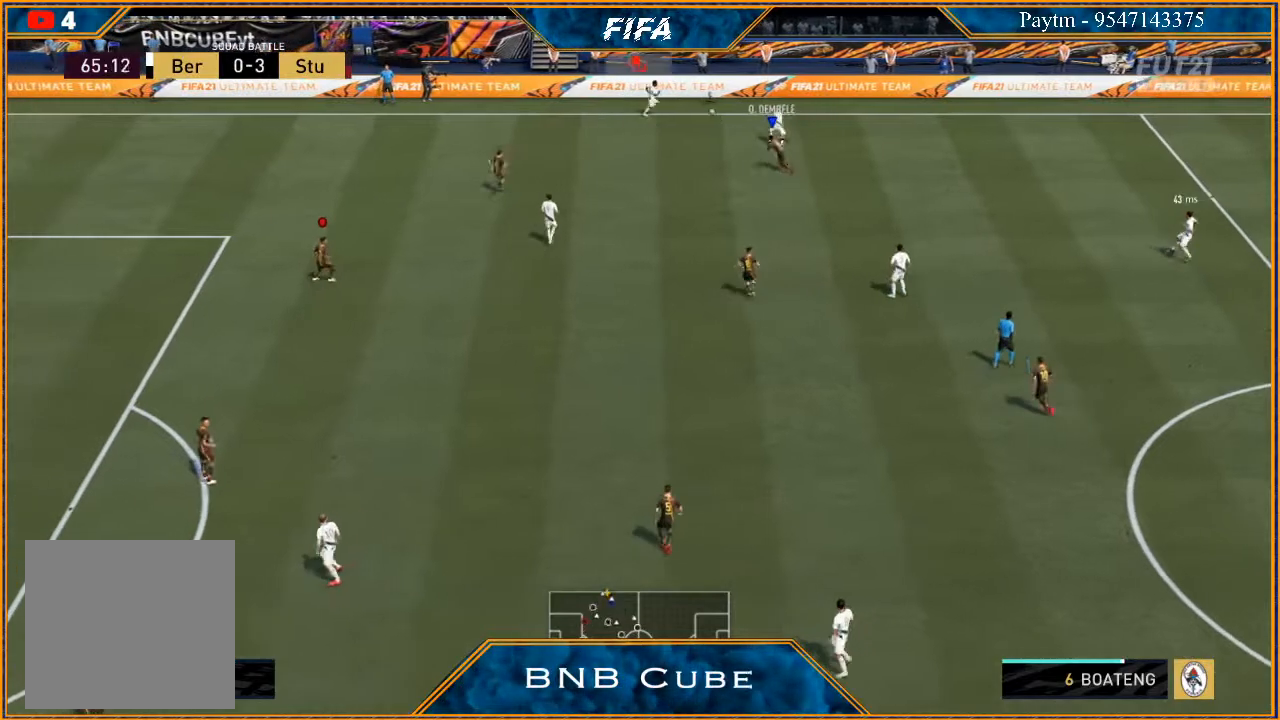
Gameplay with a controller (Xbox layout); each line is a JSON object with the inputs held at the frame after it. "events" lists button and stick changes between this image and that frame as [ms after this image, input, new state], when the widget could be followed in between.
{"buttons": ["A", "L1", "R1"], "left_stick": "center", "right_stick": "center", "events": [[133, "left_stick", "up"], [233, "R2", "up"], [400, "L1", "down"], [433, "A", "down"], [433, "R1", "down"], [500, "left_stick", "center"]]}
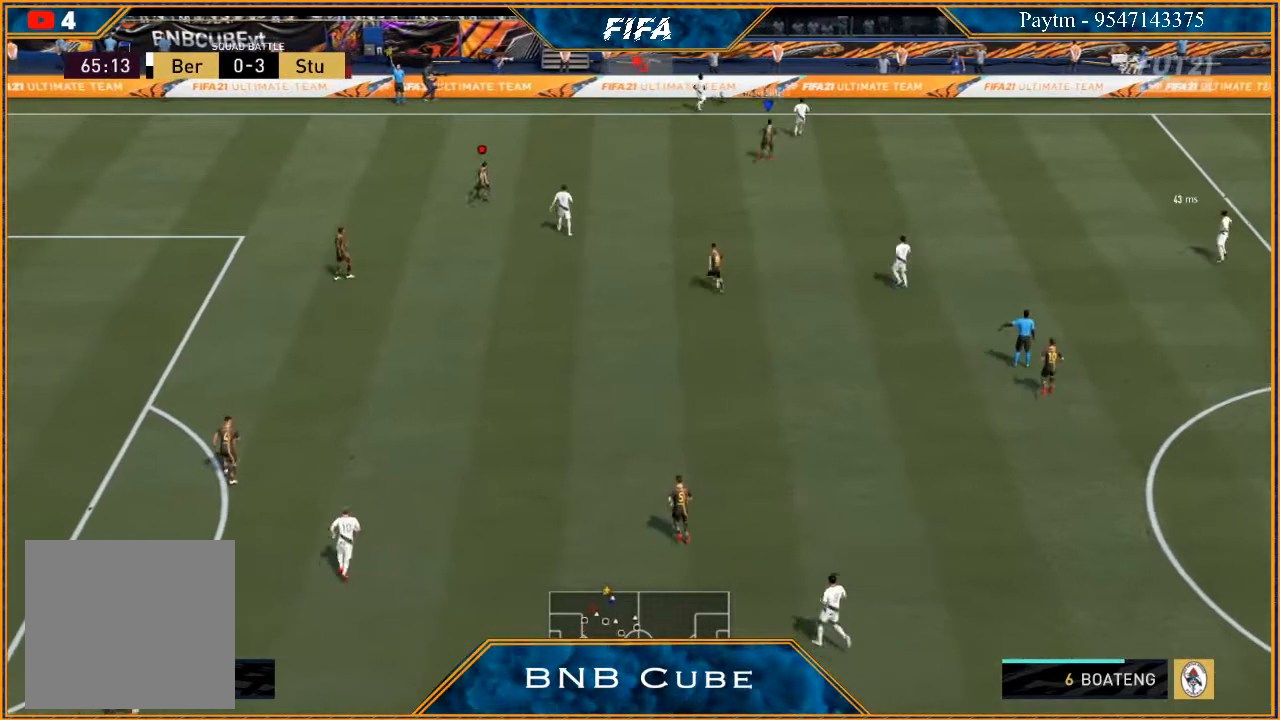
{"buttons": ["A", "R1"], "left_stick": "center", "right_stick": "center", "events": [[33, "A", "up"], [33, "R1", "up"], [67, "L1", "up"], [133, "A", "down"], [167, "L1", "down"], [300, "A", "up"], [300, "L1", "up"], [333, "A", "down"], [367, "L1", "down"], [367, "R1", "down"], [400, "R1", "up"], [433, "A", "up"], [467, "A", "down"], [467, "L1", "up"], [467, "R1", "down"]]}
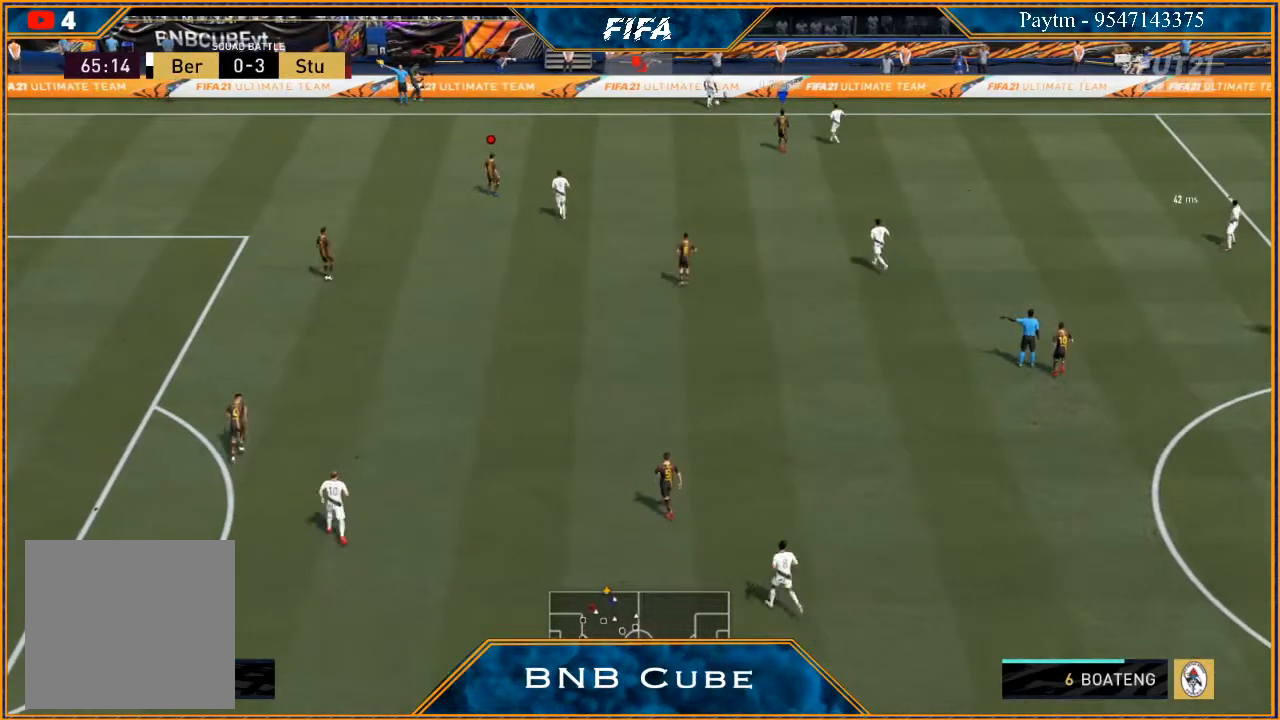
{"buttons": ["L1"], "left_stick": "center", "right_stick": "center", "events": [[67, "A", "up"], [67, "L1", "down"], [67, "R1", "up"], [133, "A", "down"], [133, "R1", "down"], [200, "A", "up"], [200, "L1", "up"], [200, "R1", "up"], [267, "A", "down"], [267, "L1", "down"], [267, "R1", "down"], [333, "A", "up"], [333, "R1", "up"], [367, "L1", "up"], [400, "R1", "down"], [433, "A", "down"], [467, "L1", "down"], [467, "R1", "up"], [500, "A", "up"]]}
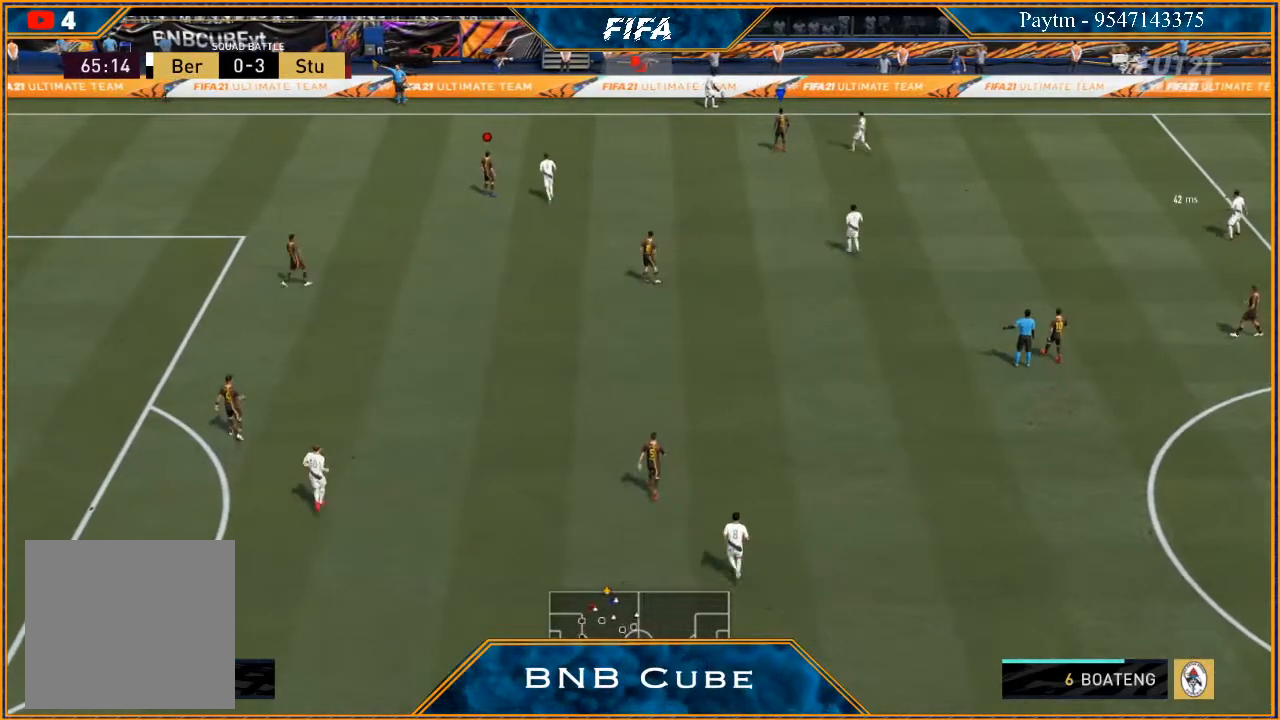
{"buttons": [], "left_stick": "center", "right_stick": "center", "events": [[67, "A", "down"], [67, "L1", "up"], [67, "R1", "down"], [133, "A", "up"], [133, "R1", "up"], [167, "L1", "down"], [200, "A", "down"], [200, "R1", "down"], [267, "A", "up"], [267, "L1", "up"], [267, "R1", "up"], [333, "A", "down"], [333, "R1", "down"], [367, "L1", "down"], [433, "A", "up"], [467, "R1", "up"], [500, "L1", "up"]]}
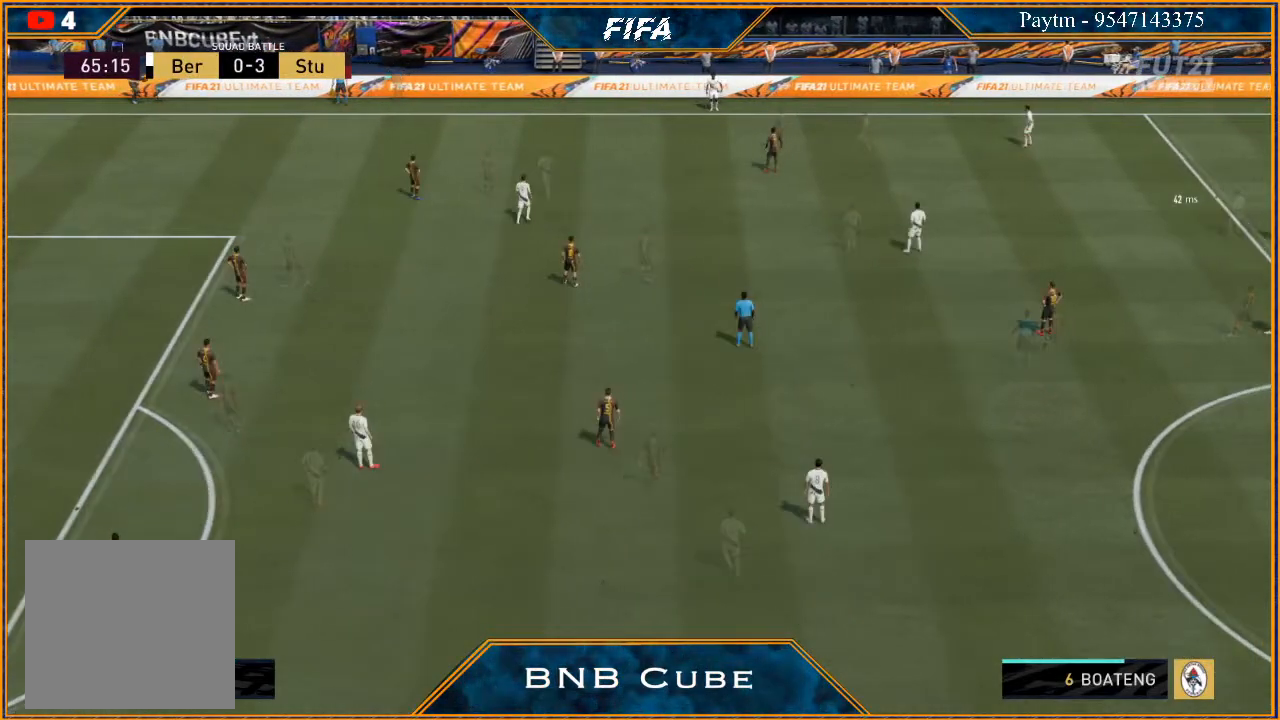
{"buttons": ["R2"], "left_stick": "down-left", "right_stick": "center", "events": [[467, "R2", "down"], [500, "left_stick", "down-left"]]}
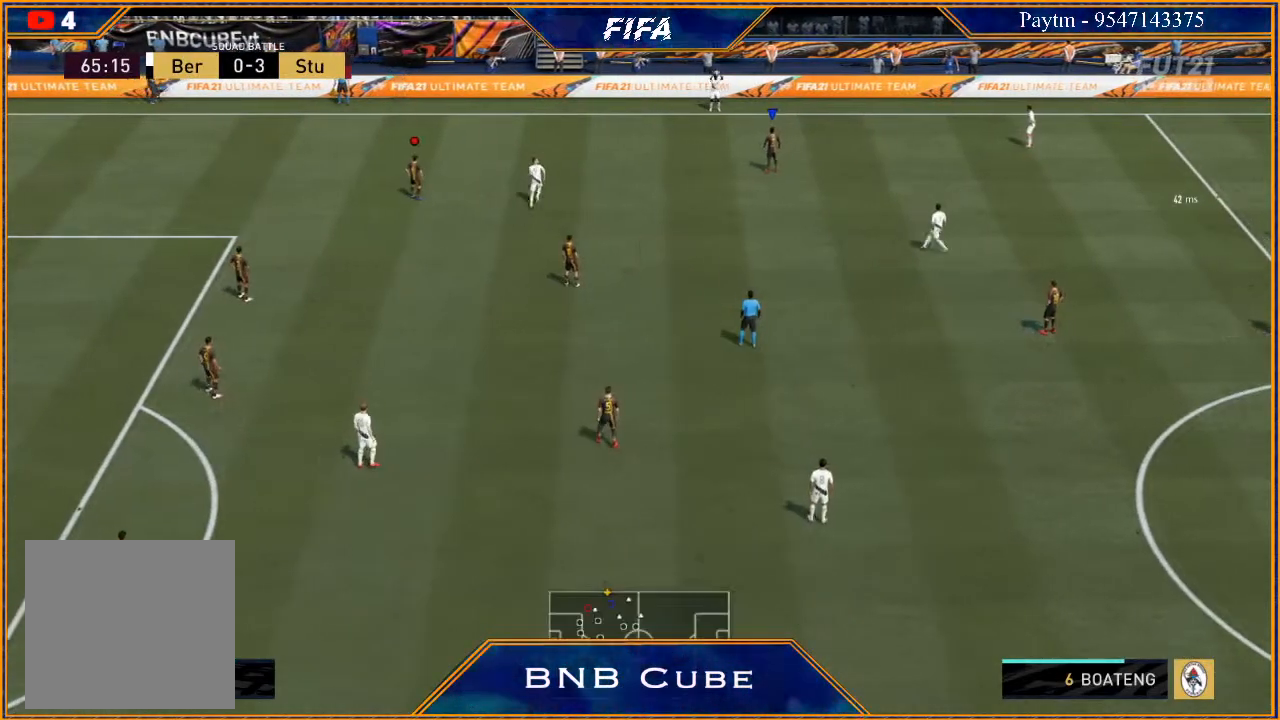
{"buttons": ["R2"], "left_stick": "up-left", "right_stick": "center", "events": [[100, "left_stick", "left"], [200, "left_stick", "up-left"]]}
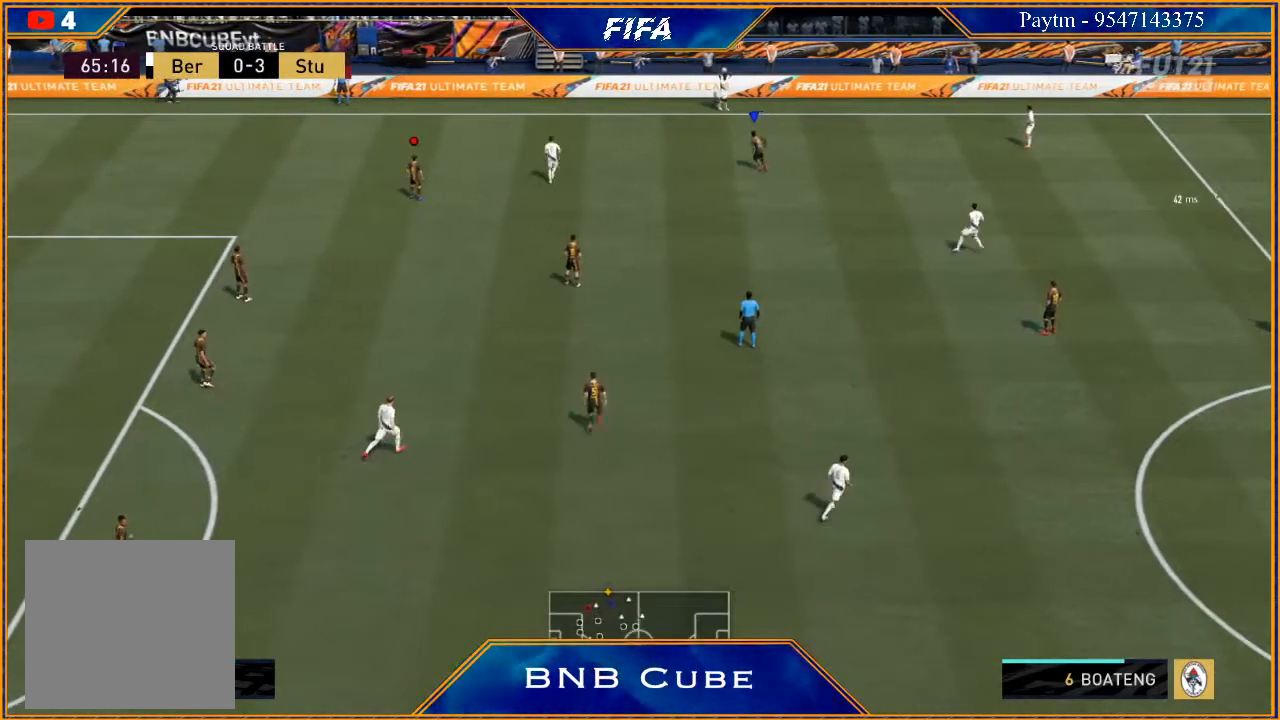
{"buttons": [], "left_stick": "up", "right_stick": "center", "events": [[467, "R2", "up"], [467, "left_stick", "up"]]}
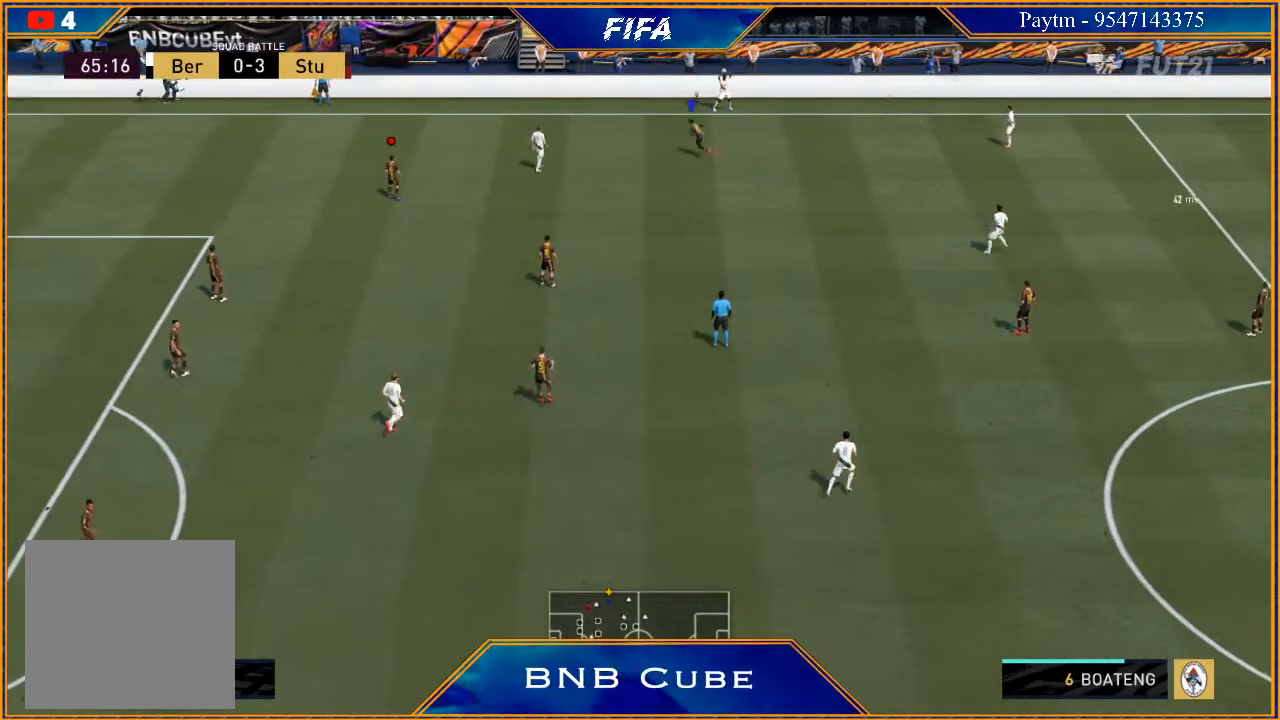
{"buttons": ["R2"], "left_stick": "up-right", "right_stick": "center", "events": [[100, "left_stick", "up-right"], [300, "R2", "down"]]}
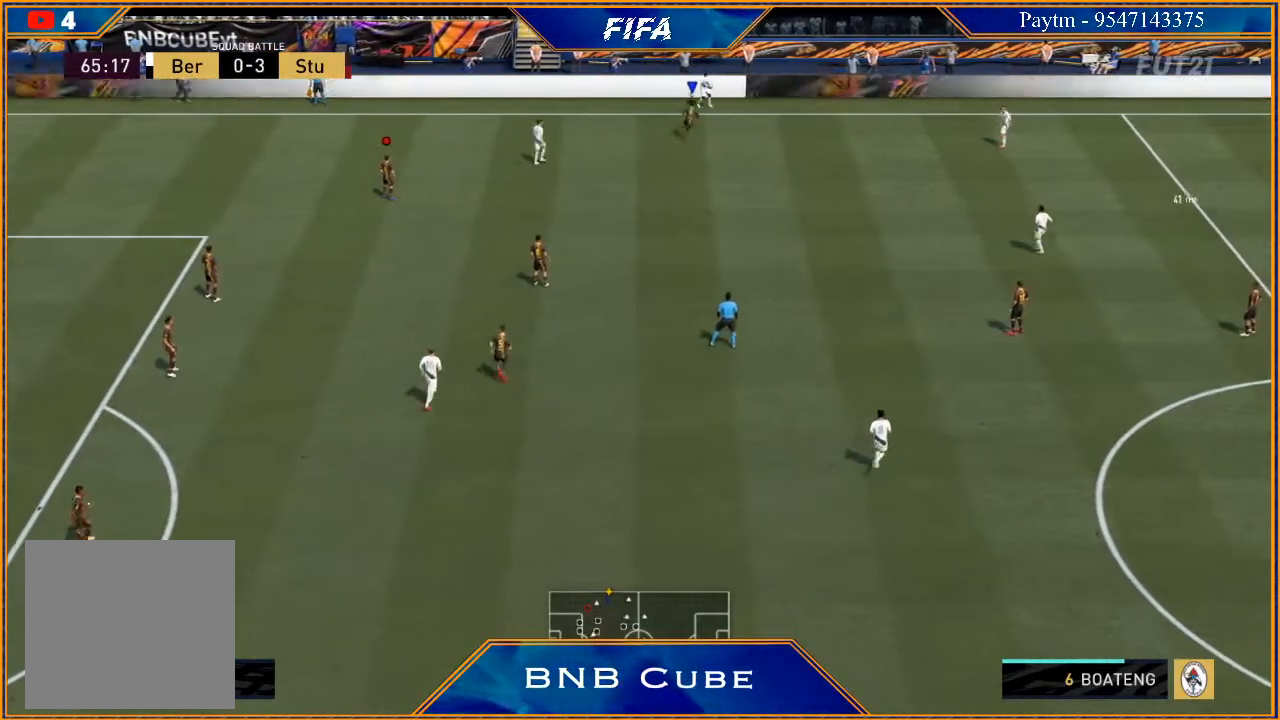
{"buttons": ["R2"], "left_stick": "right", "right_stick": "center", "events": [[100, "left_stick", "right"]]}
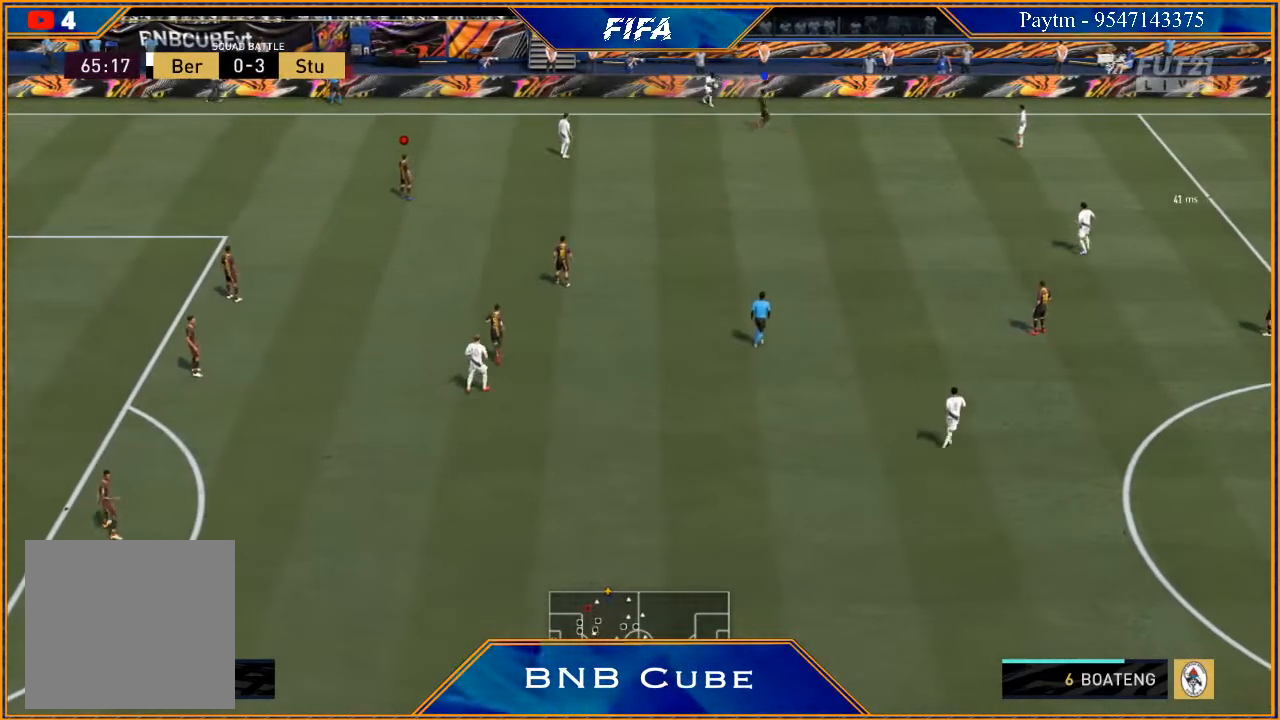
{"buttons": [], "left_stick": "right", "right_stick": "center", "events": [[367, "R2", "up"]]}
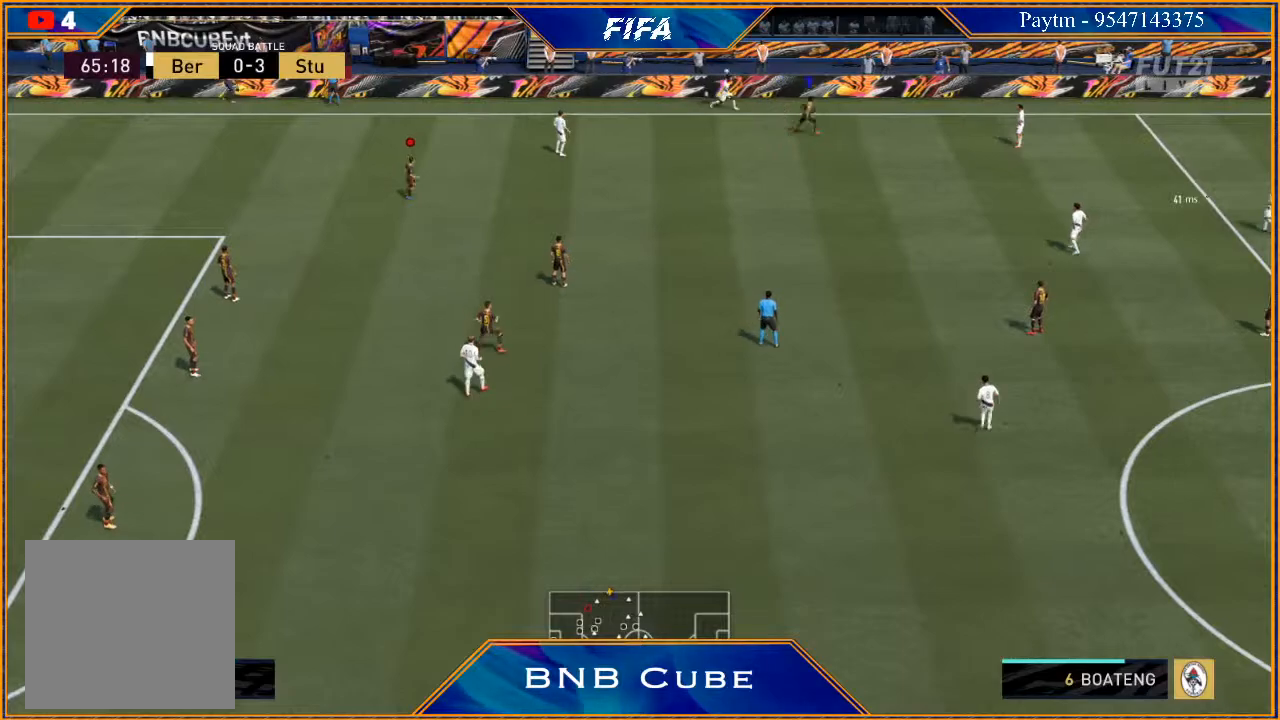
{"buttons": ["R2"], "left_stick": "right", "right_stick": "center", "events": [[267, "R2", "down"]]}
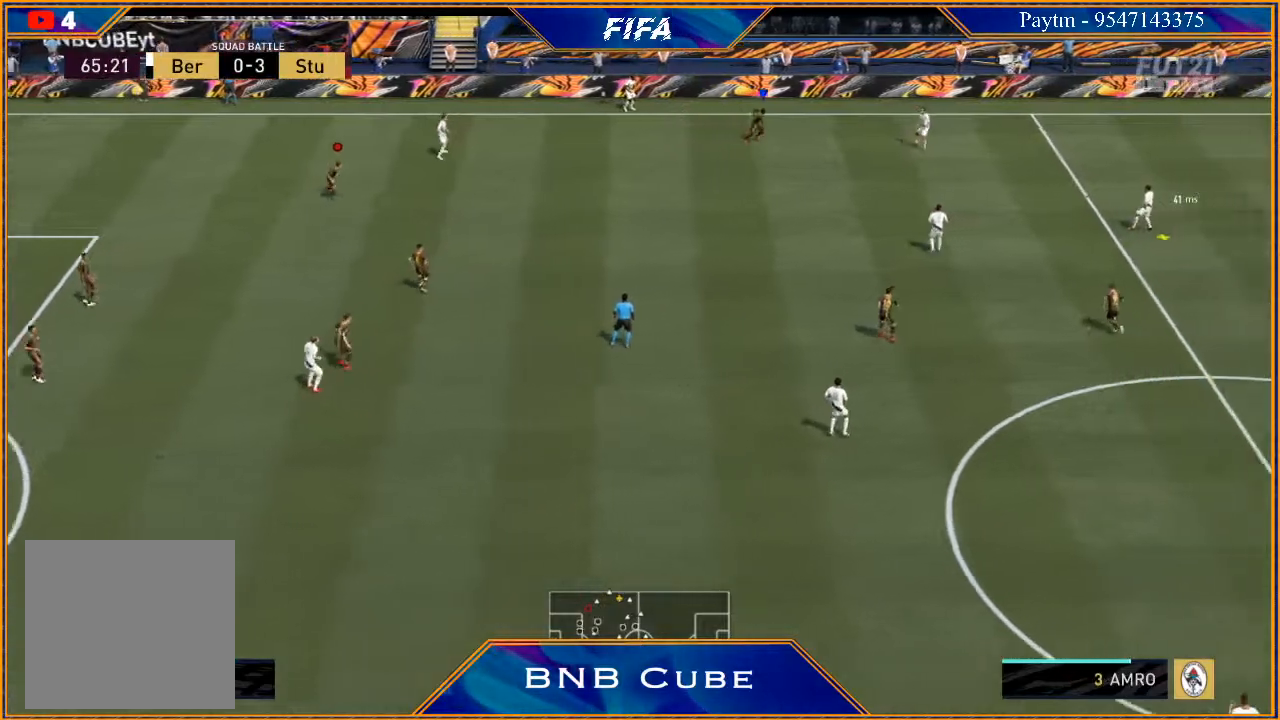
{"buttons": ["R2"], "left_stick": "down-right", "right_stick": "center", "events": [[167, "left_stick", "down-right"]]}
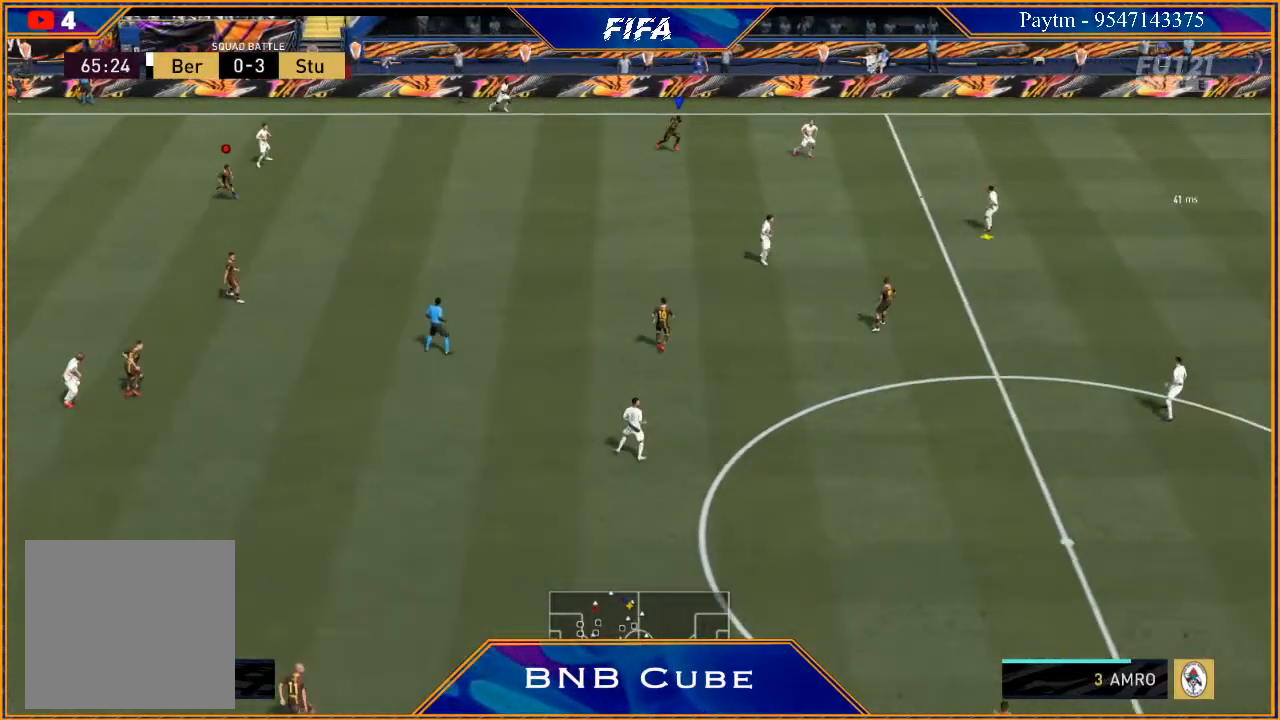
{"buttons": ["R2"], "left_stick": "down-right", "right_stick": "center", "events": []}
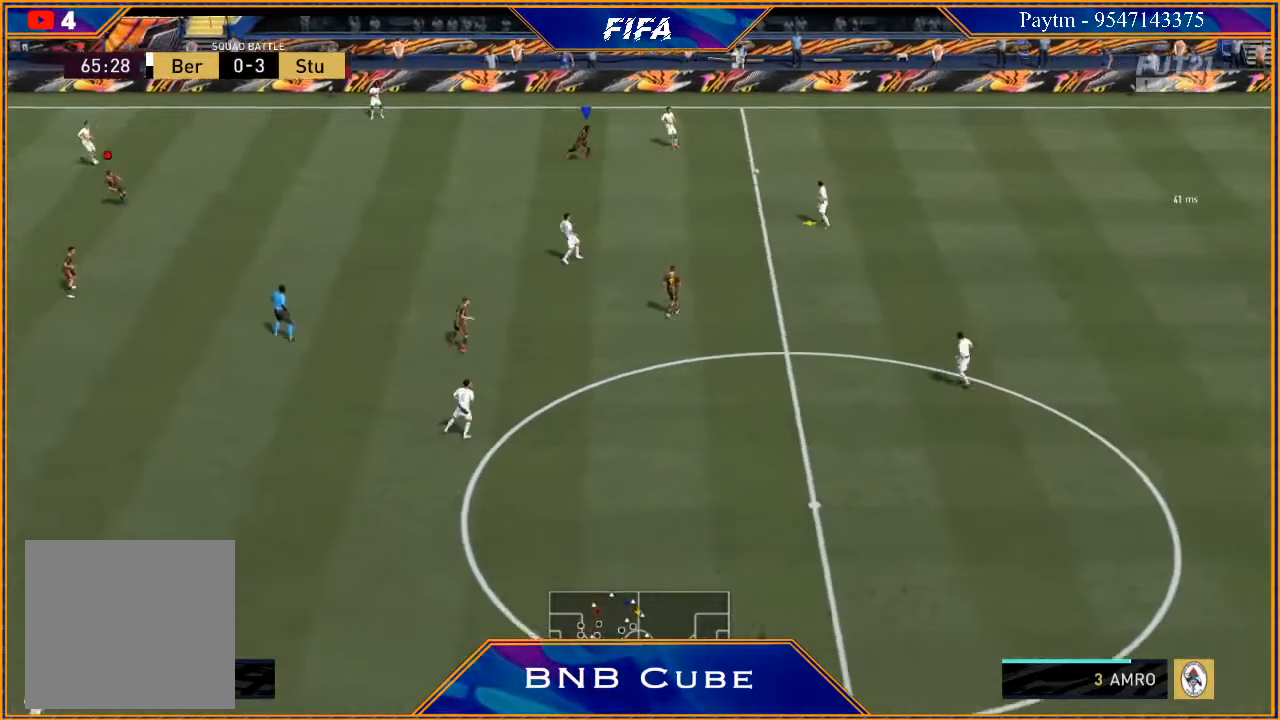
{"buttons": ["L2", "R2"], "left_stick": "down", "right_stick": "center", "events": [[100, "left_stick", "down"], [200, "L2", "down"]]}
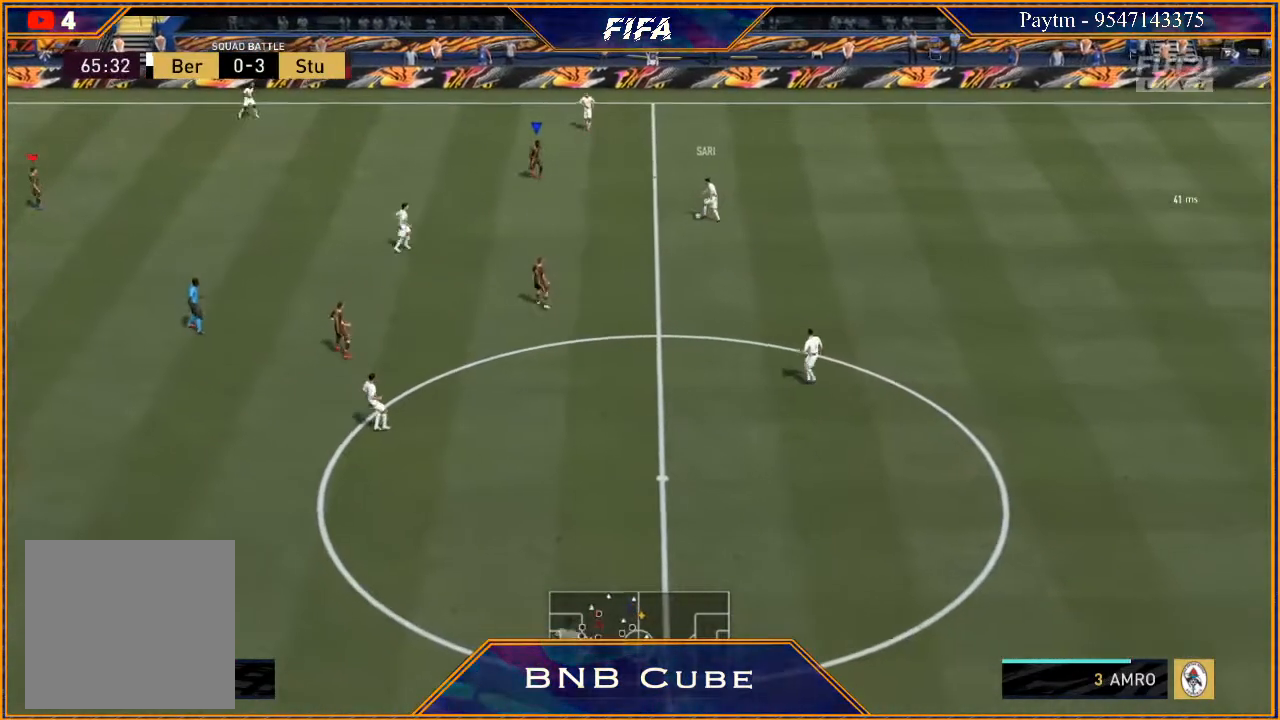
{"buttons": ["R2"], "left_stick": "down", "right_stick": "center", "events": [[333, "L2", "up"]]}
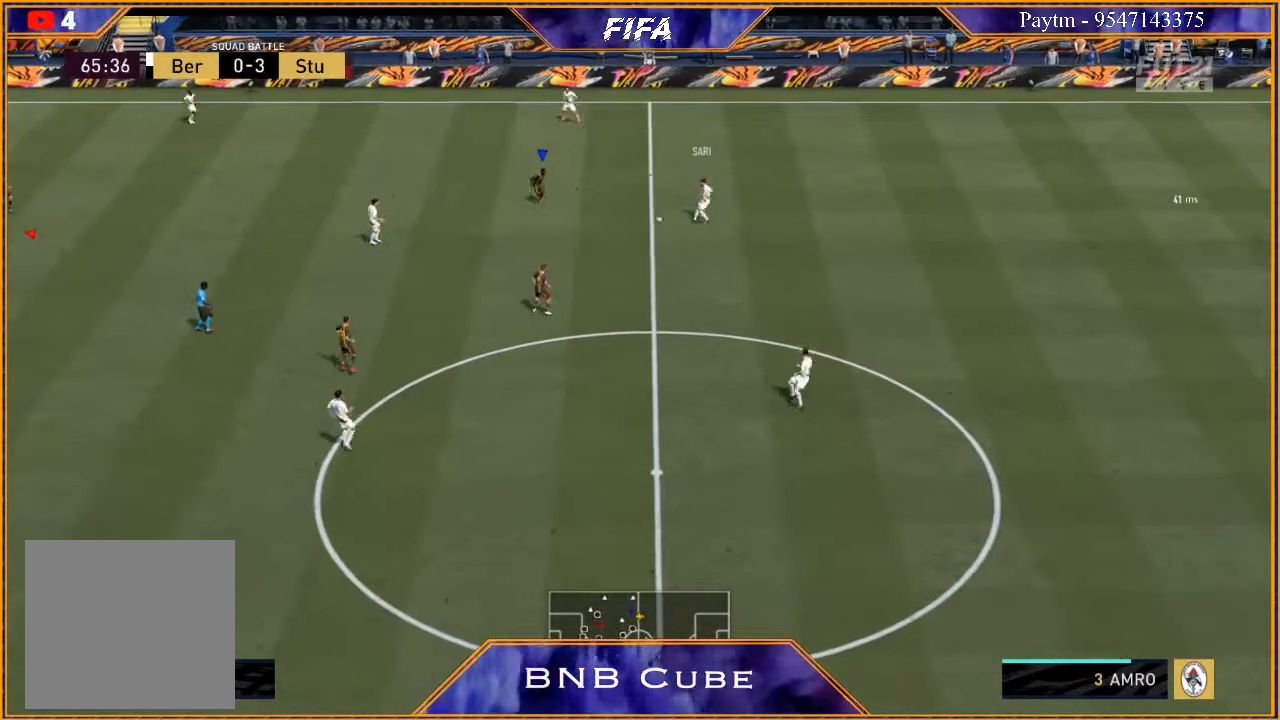
{"buttons": ["L2", "R2"], "left_stick": "down", "right_stick": "center", "events": [[400, "L2", "down"]]}
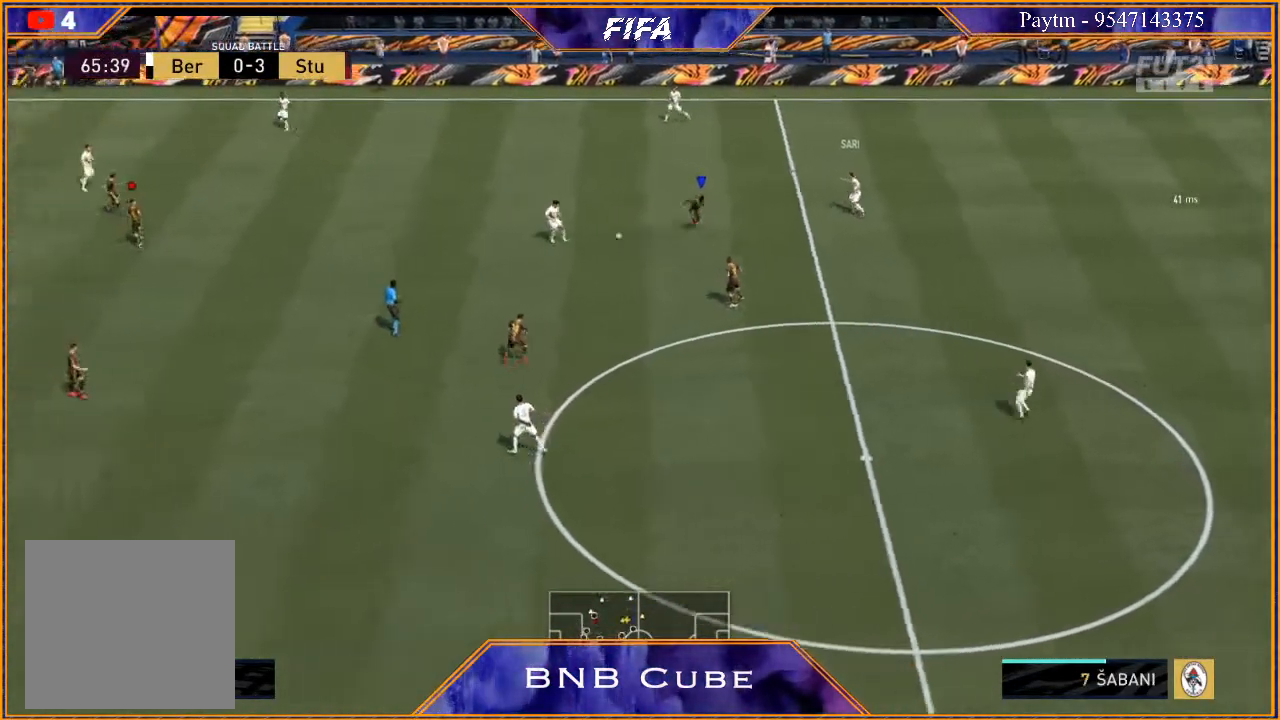
{"buttons": ["R2"], "left_stick": "left", "right_stick": "center", "events": [[100, "left_stick", "down-left"], [133, "L2", "up"], [267, "left_stick", "left"], [300, "L1", "down"], [467, "L1", "up"]]}
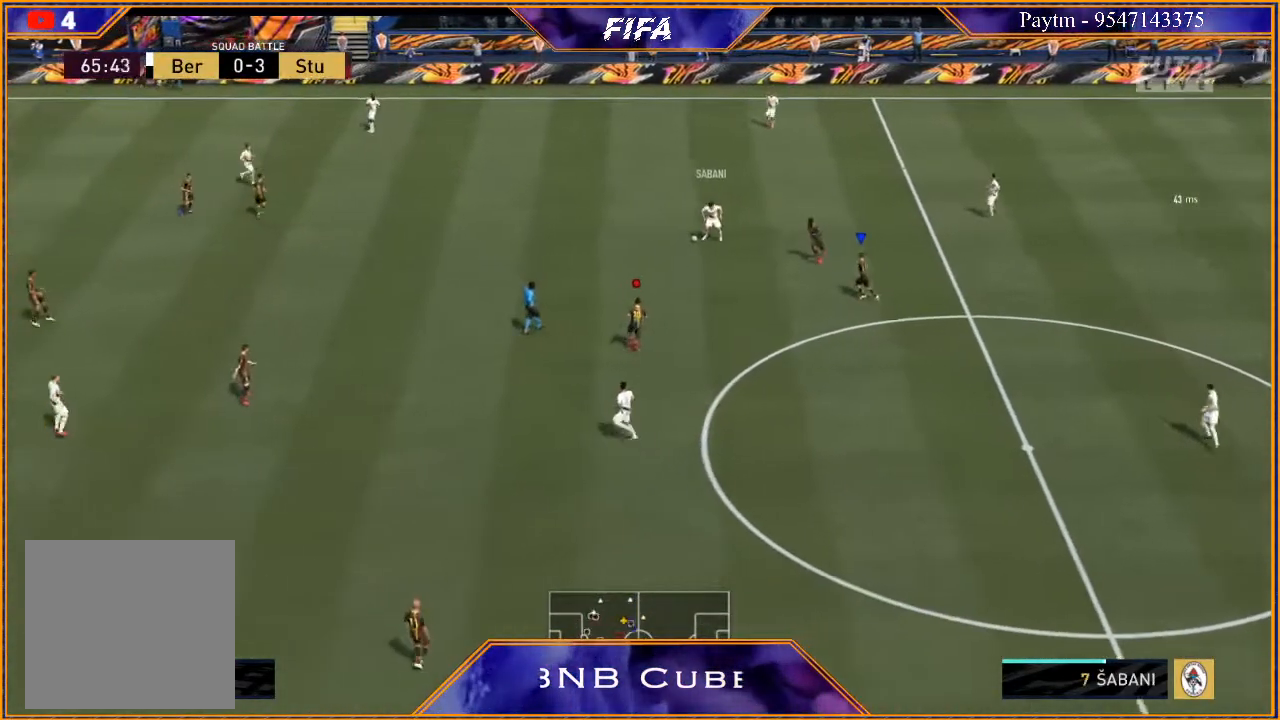
{"buttons": ["L1", "R2"], "left_stick": "left", "right_stick": "center", "events": [[500, "L1", "down"]]}
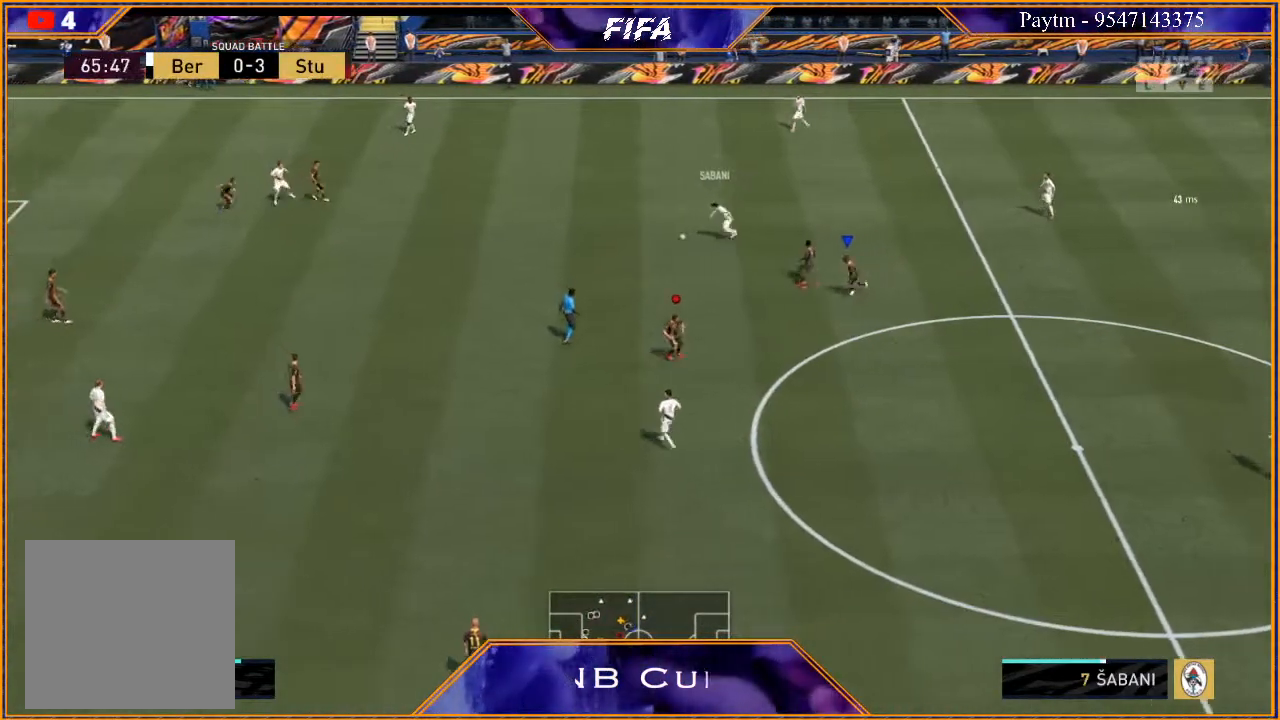
{"buttons": ["R2"], "left_stick": "down", "right_stick": "center", "events": [[167, "L1", "up"], [200, "left_stick", "down-left"], [400, "left_stick", "down"]]}
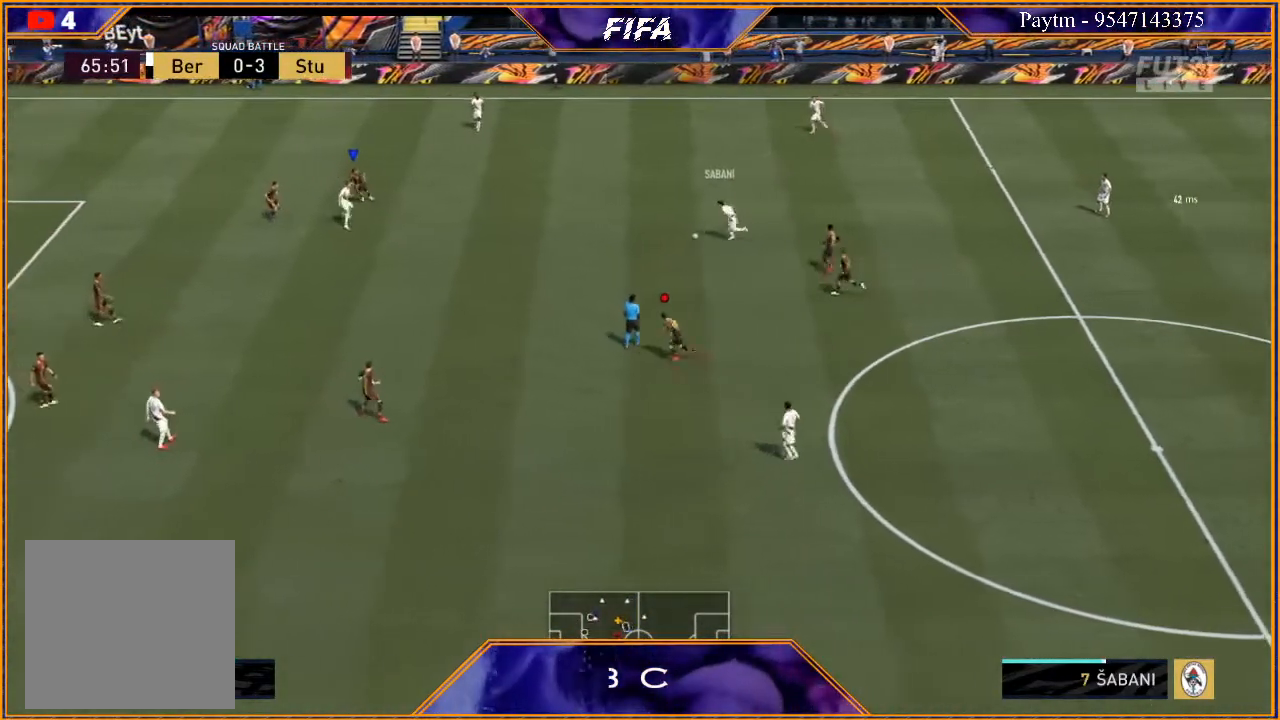
{"buttons": ["R2"], "left_stick": "down", "right_stick": "center", "events": []}
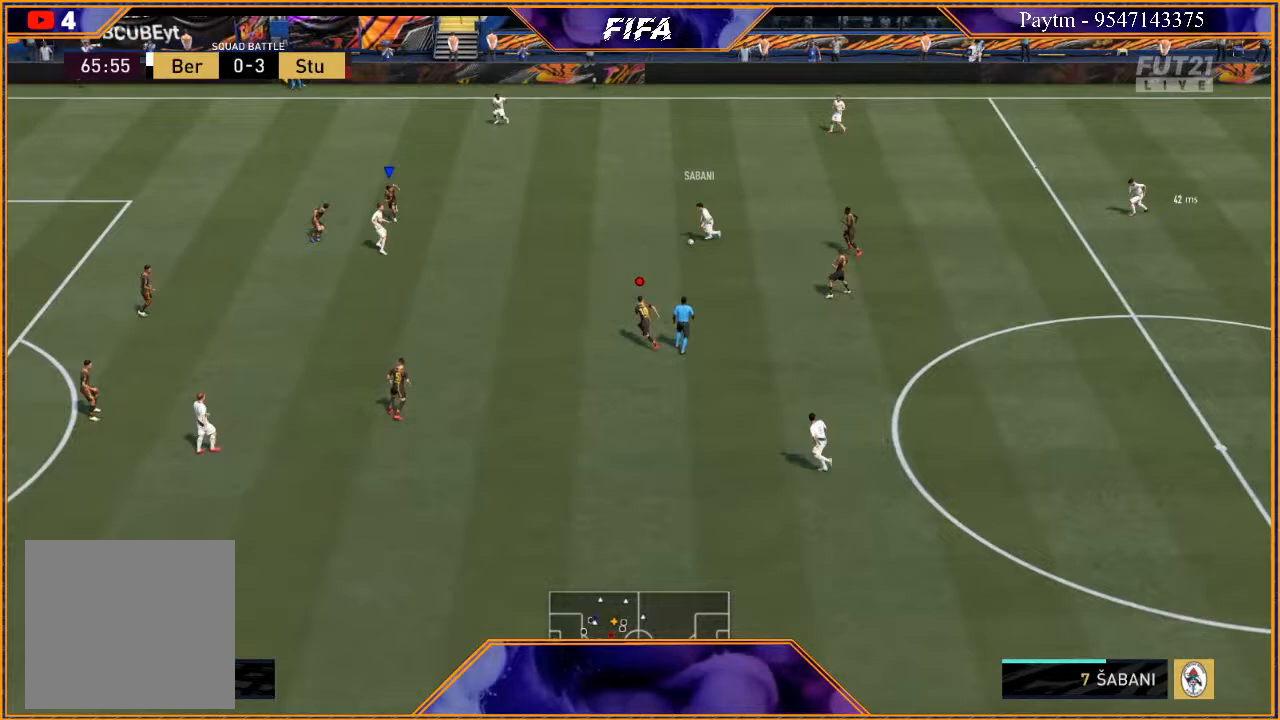
{"buttons": ["L2", "R2"], "left_stick": "down-right", "right_stick": "center", "events": [[67, "L2", "down"], [367, "left_stick", "down-right"]]}
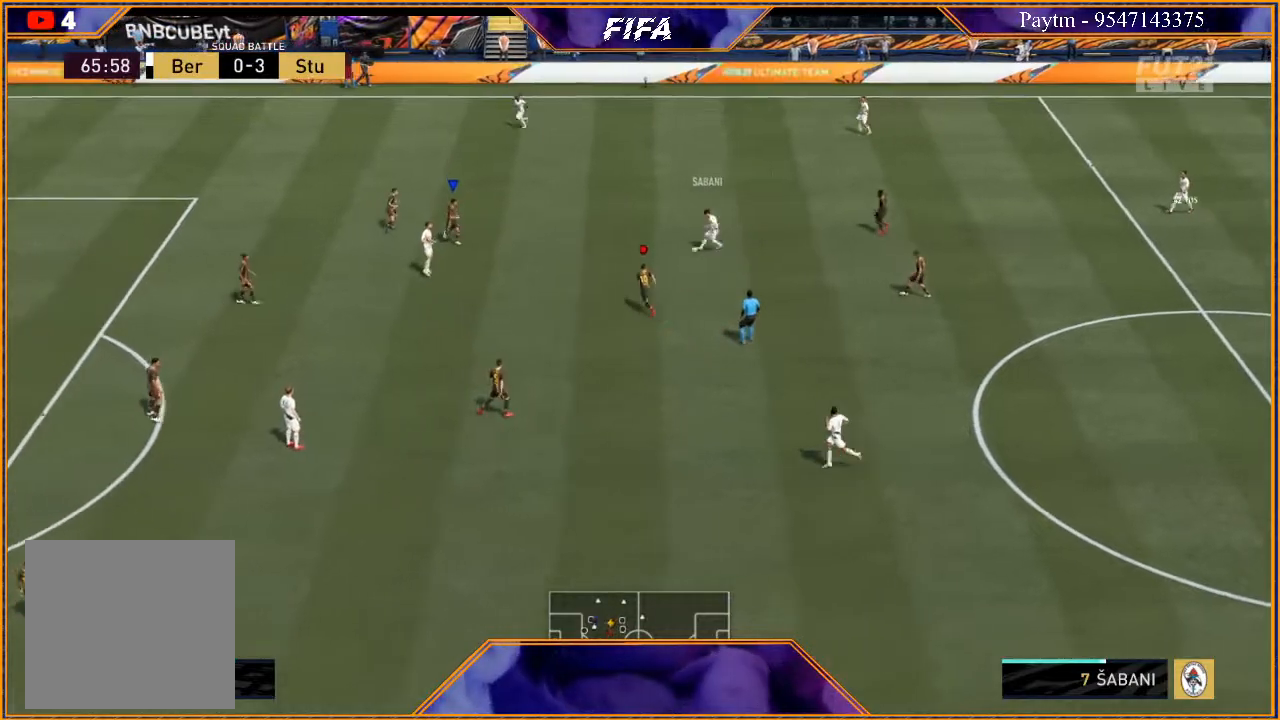
{"buttons": ["L2", "R2"], "left_stick": "down-right", "right_stick": "center", "events": [[333, "left_stick", "right"], [433, "left_stick", "down-right"]]}
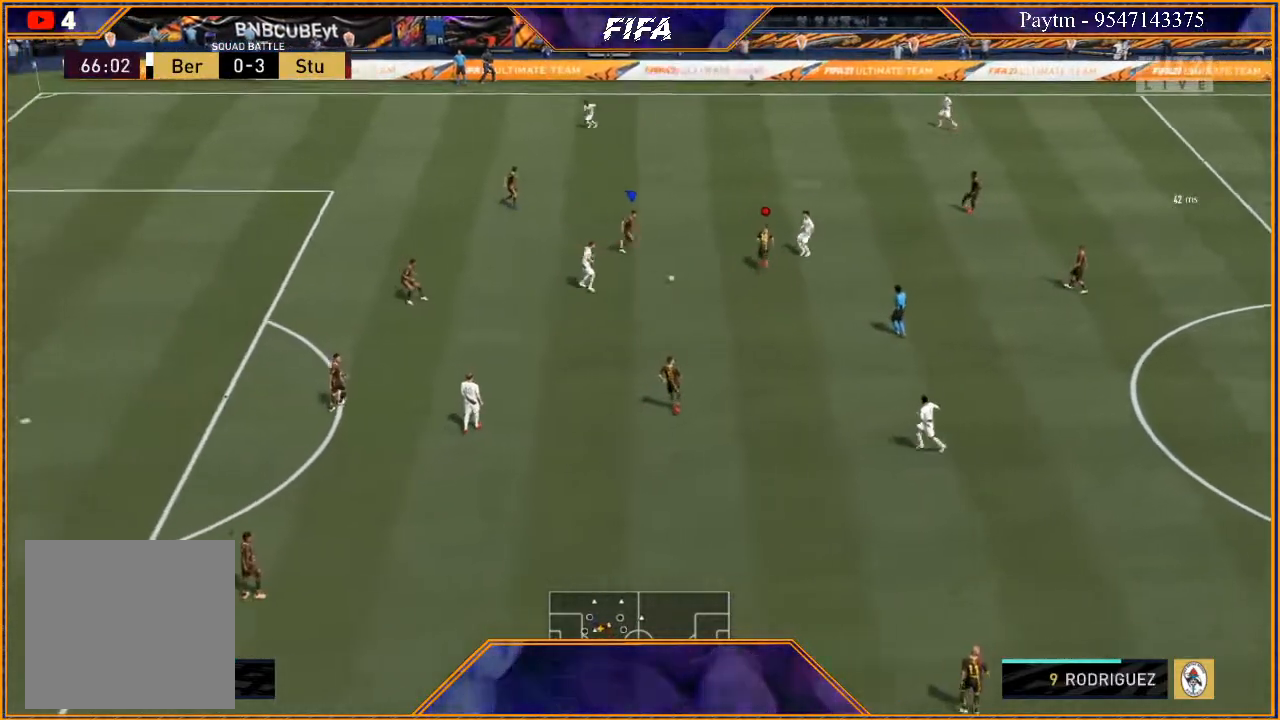
{"buttons": ["L2", "R2"], "left_stick": "down-left", "right_stick": "center", "events": [[133, "left_stick", "down"], [433, "left_stick", "down-left"]]}
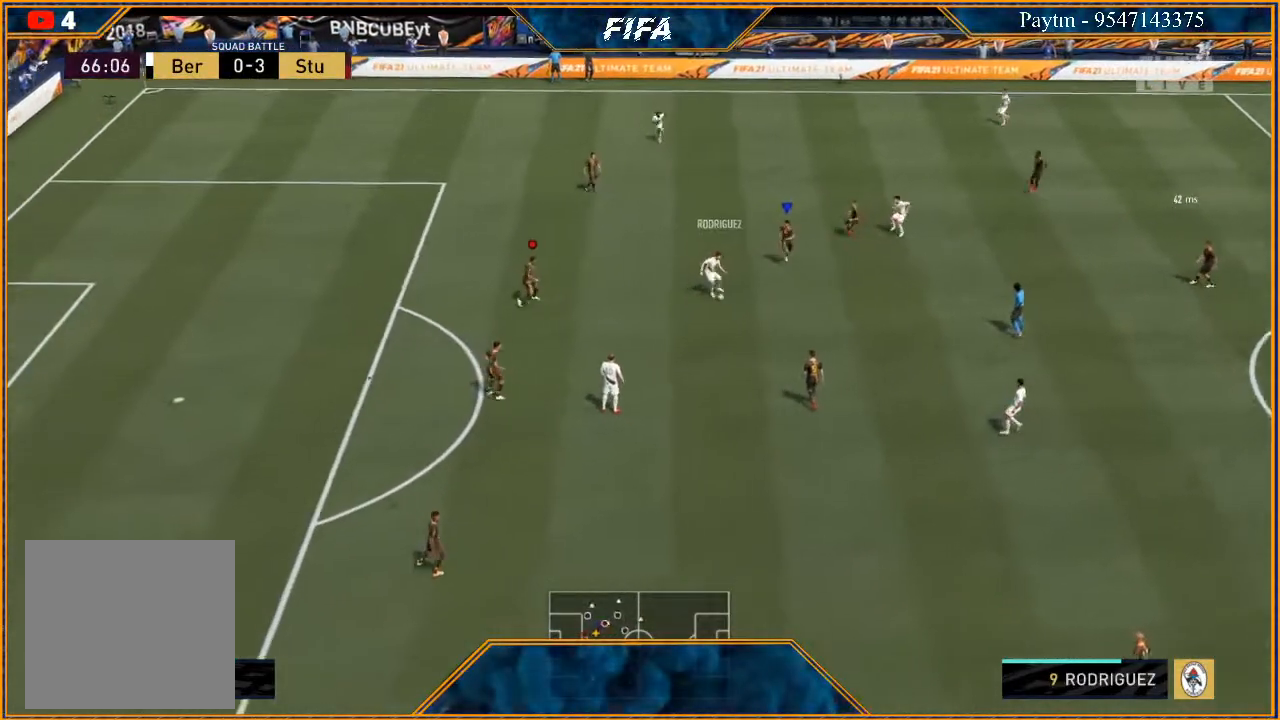
{"buttons": ["R2"], "left_stick": "down-left", "right_stick": "center", "events": [[367, "L2", "up"]]}
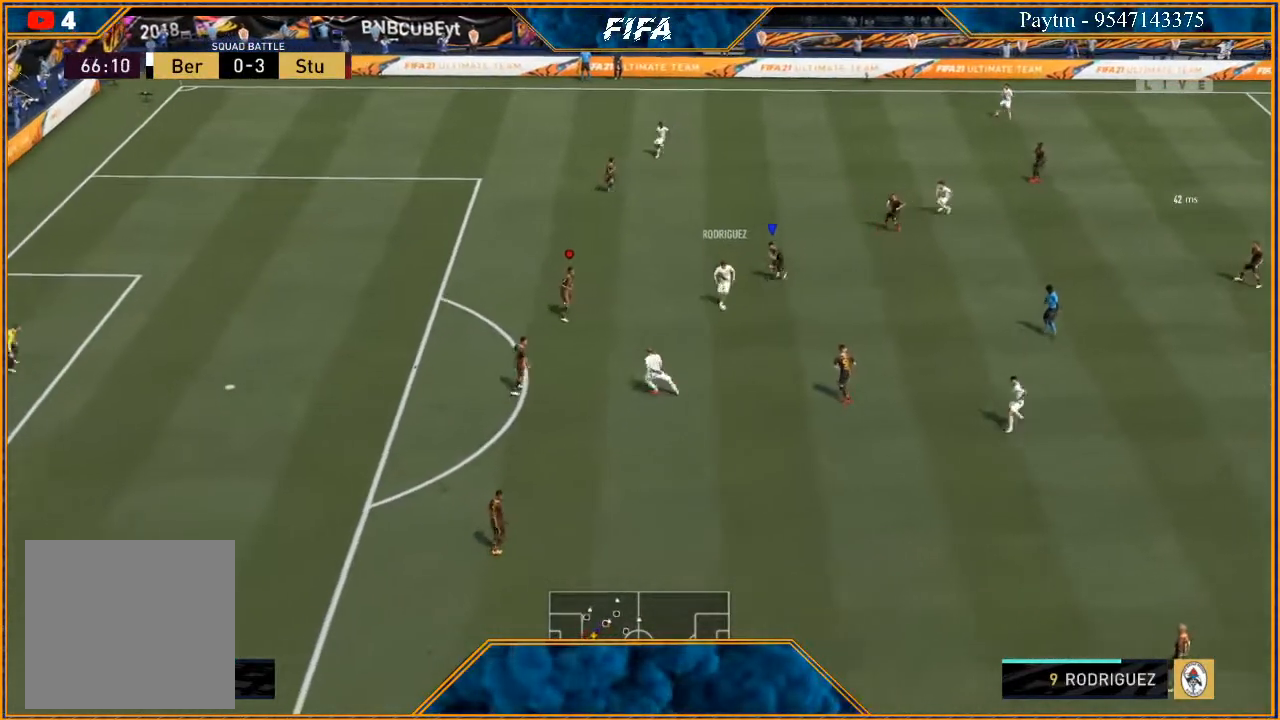
{"buttons": ["R2"], "left_stick": "down-left", "right_stick": "center", "events": []}
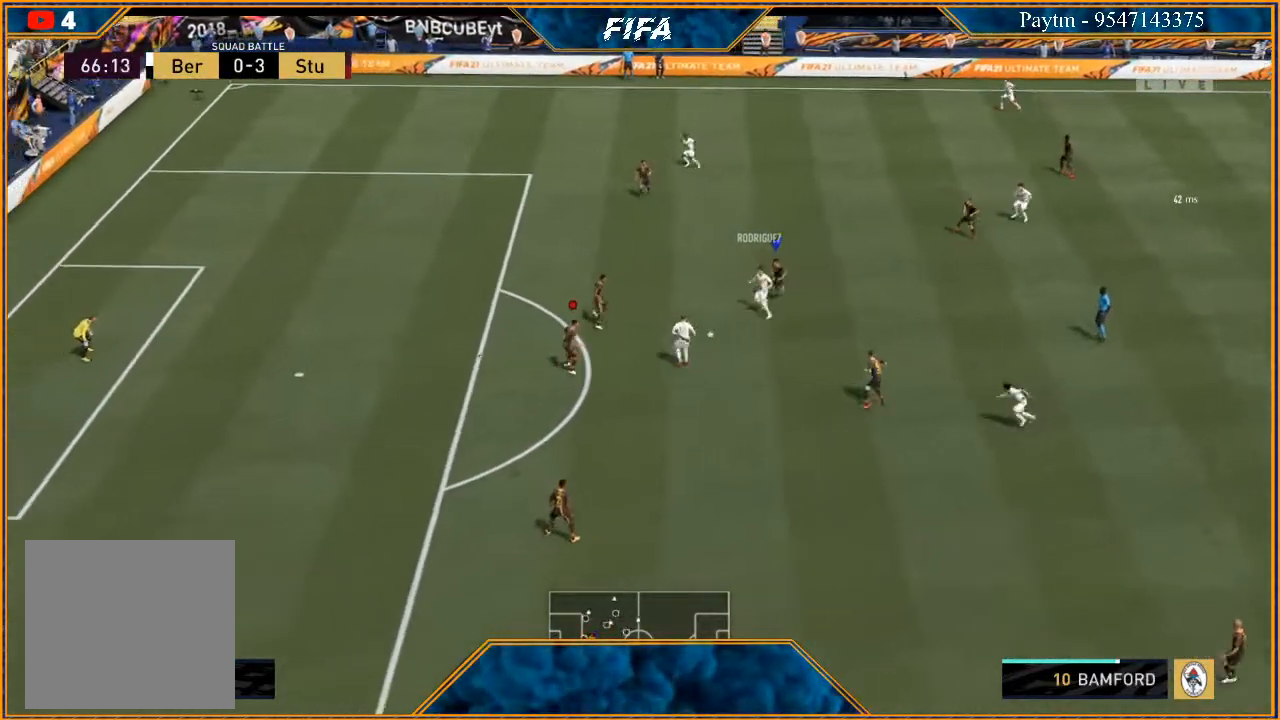
{"buttons": ["L2", "R2"], "left_stick": "down-left", "right_stick": "center", "events": [[433, "L2", "down"]]}
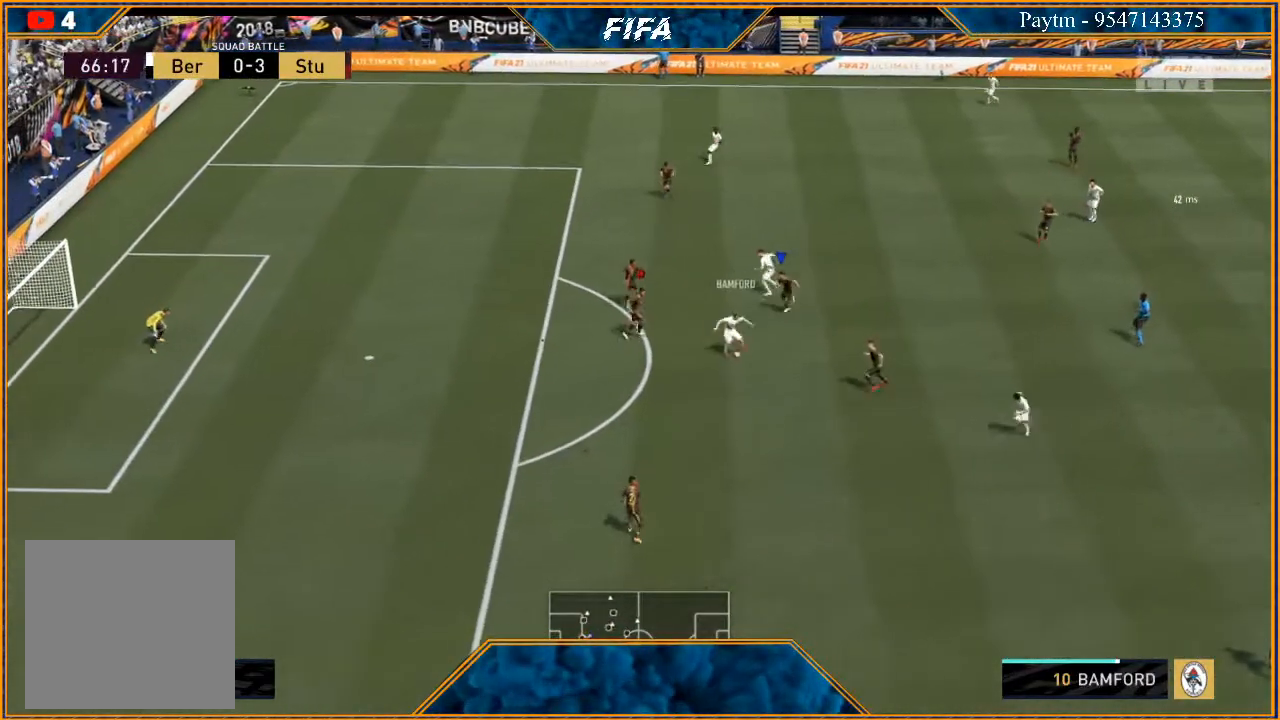
{"buttons": ["L2", "R2"], "left_stick": "down", "right_stick": "center", "events": [[400, "left_stick", "down"]]}
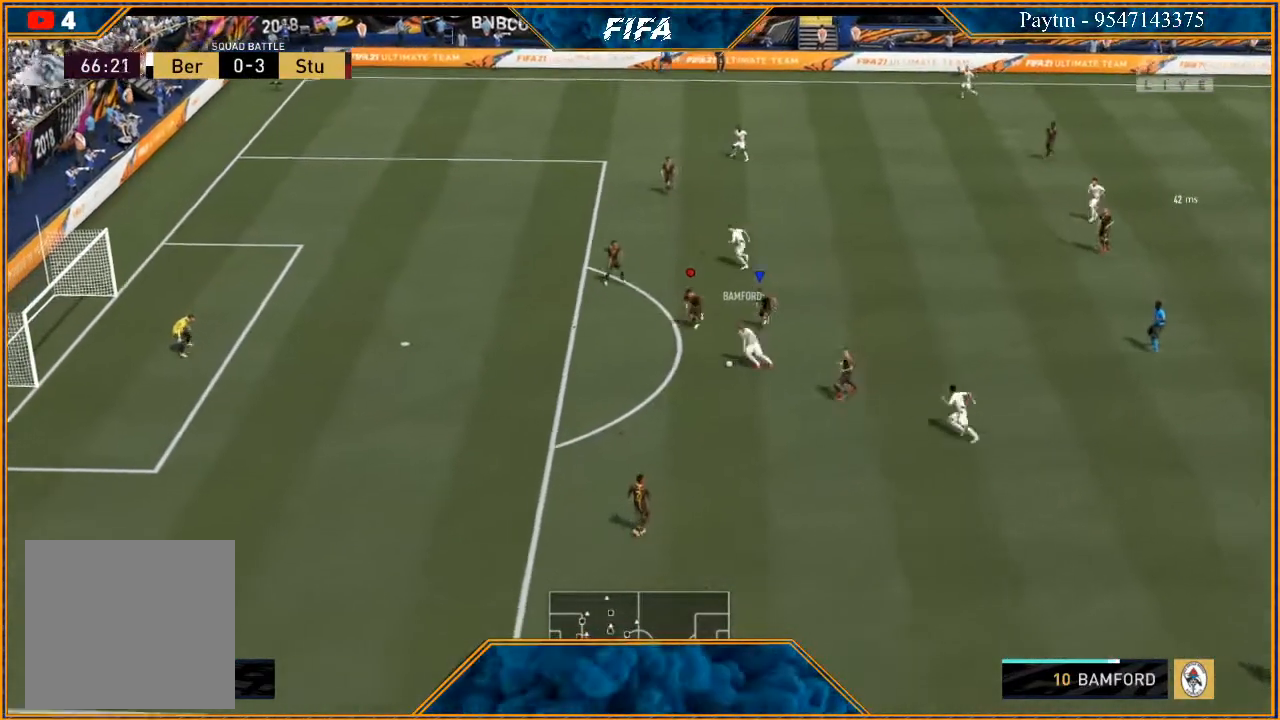
{"buttons": ["L2", "R2"], "left_stick": "down-left", "right_stick": "center", "events": [[300, "left_stick", "down-left"]]}
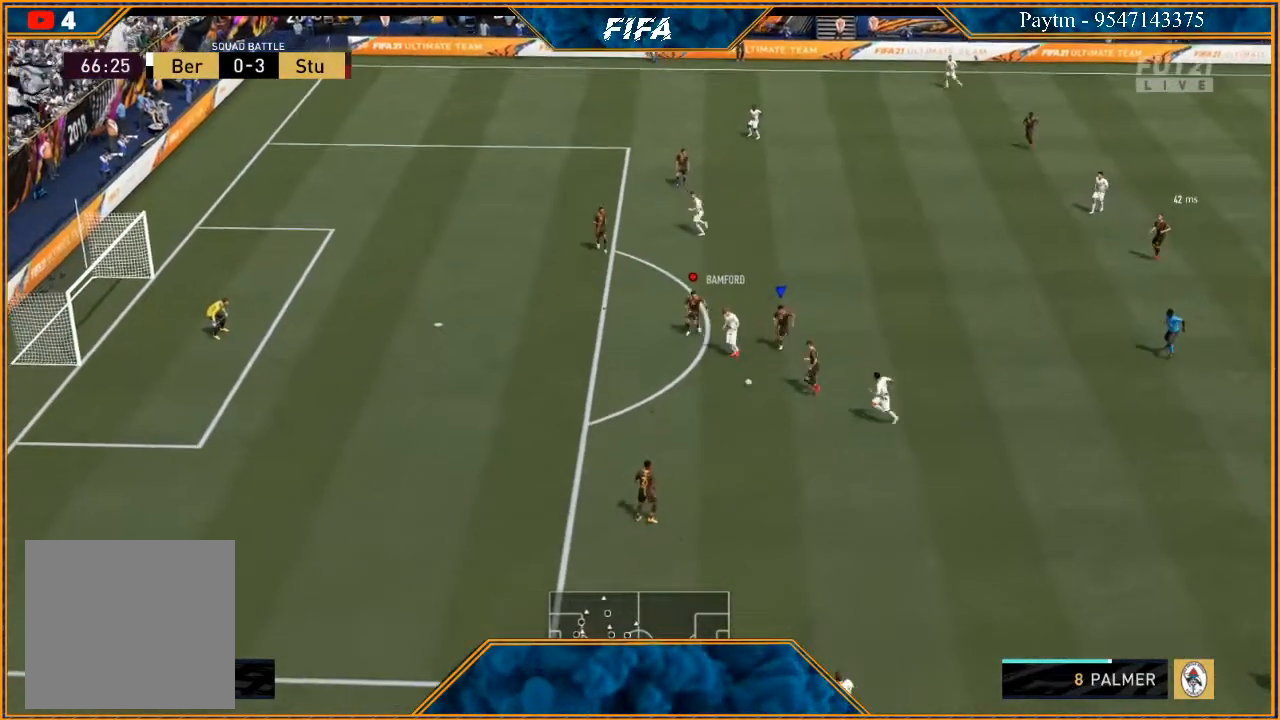
{"buttons": ["R2"], "left_stick": "down-left", "right_stick": "center", "events": [[267, "L2", "up"]]}
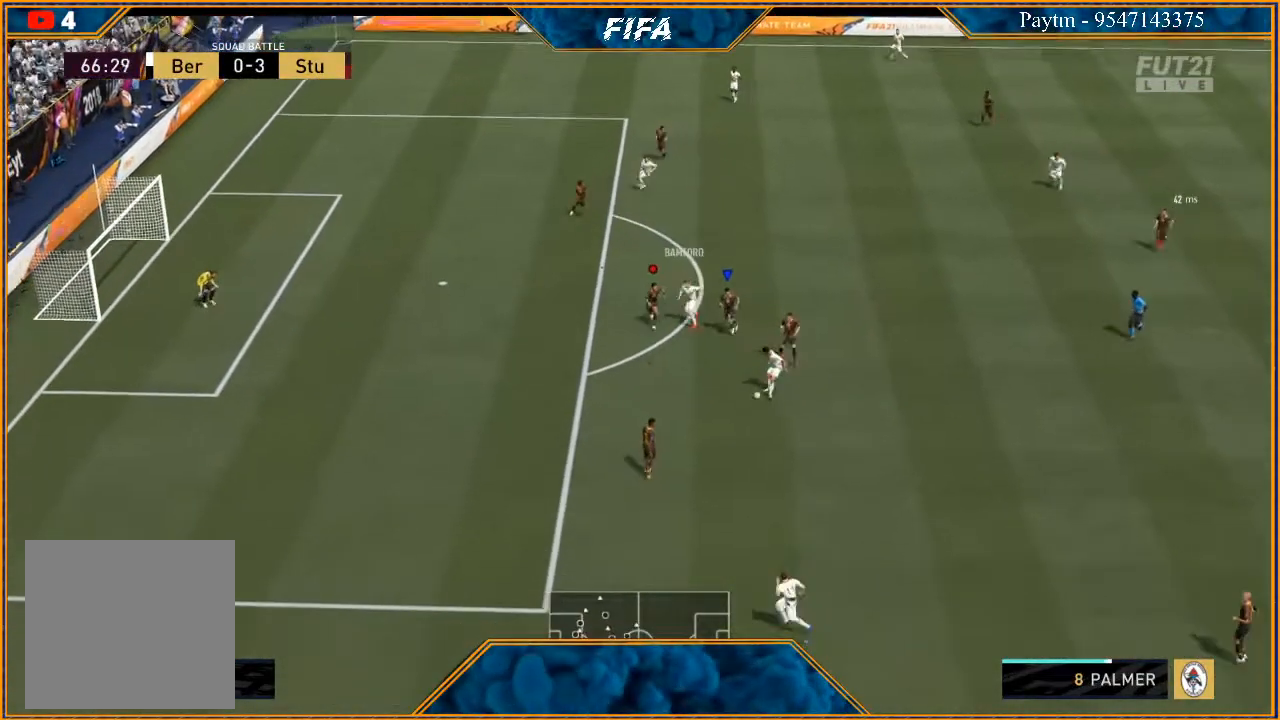
{"buttons": ["L2", "R2"], "left_stick": "down", "right_stick": "center", "events": [[200, "left_stick", "down"], [300, "L2", "down"]]}